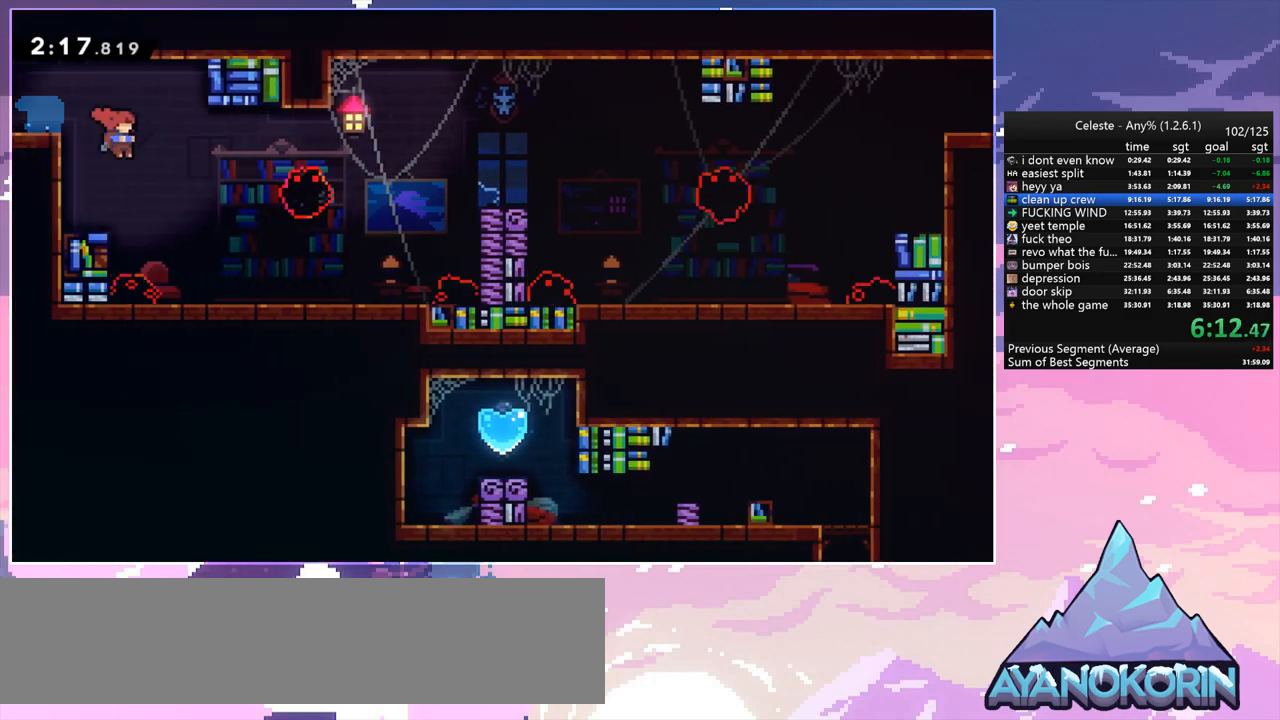
Gameplay with keyboard; each line is a JSON object with the keys held at the frame after it. "events" lists presses ("down") and releases ("up") of "dash", "down", "grab", "jump", "jump2", "left", "menu", "right", "skip" and "up" between this image and that frame as [ms after this image, input, new state], when the widget could be followed in between. No other keys are recorded. Mouse input is not recorded. Key names are as the overlay labels them; some are game actions (e.g. jump) rather than physical keys.
{"keys": ["jump", "right", "up"], "events": [[283, "jump", "down"], [283, "up", "down"]]}
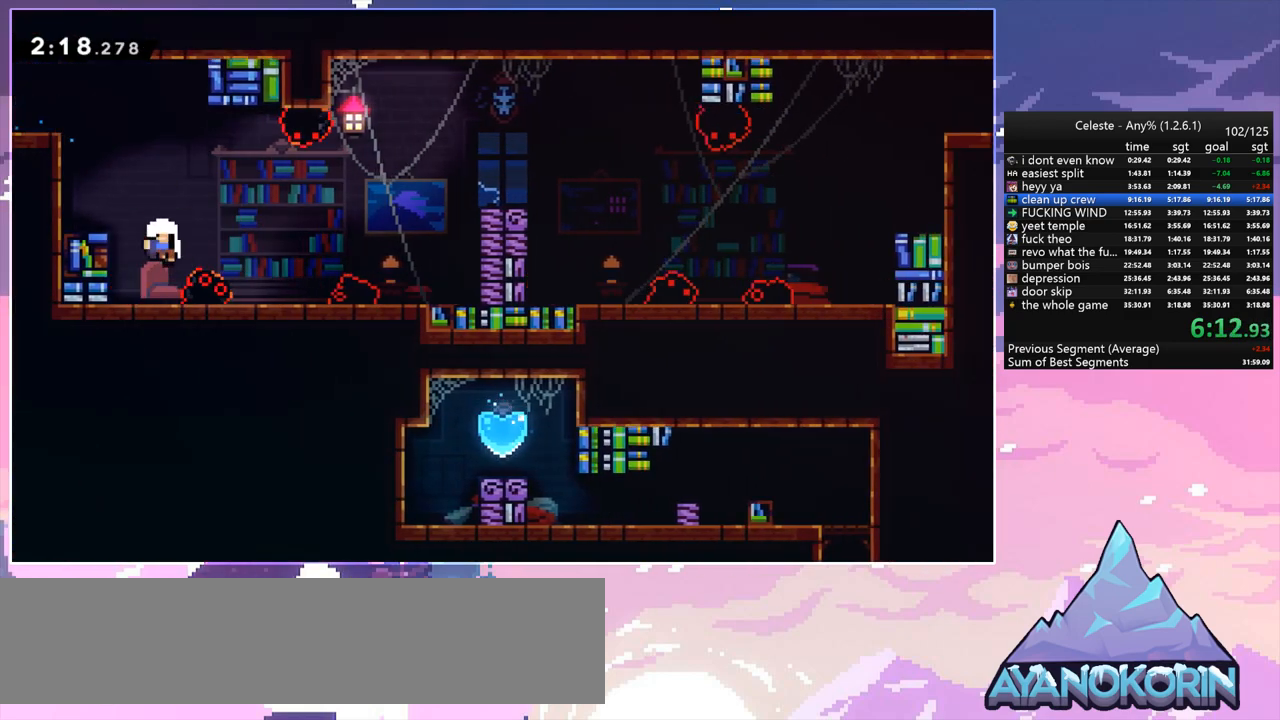
{"keys": [], "events": [[117, "jump", "up"], [200, "right", "up"], [200, "up", "up"], [250, "jump", "down"], [350, "jump", "up"], [433, "jump", "down"], [483, "jump", "up"]]}
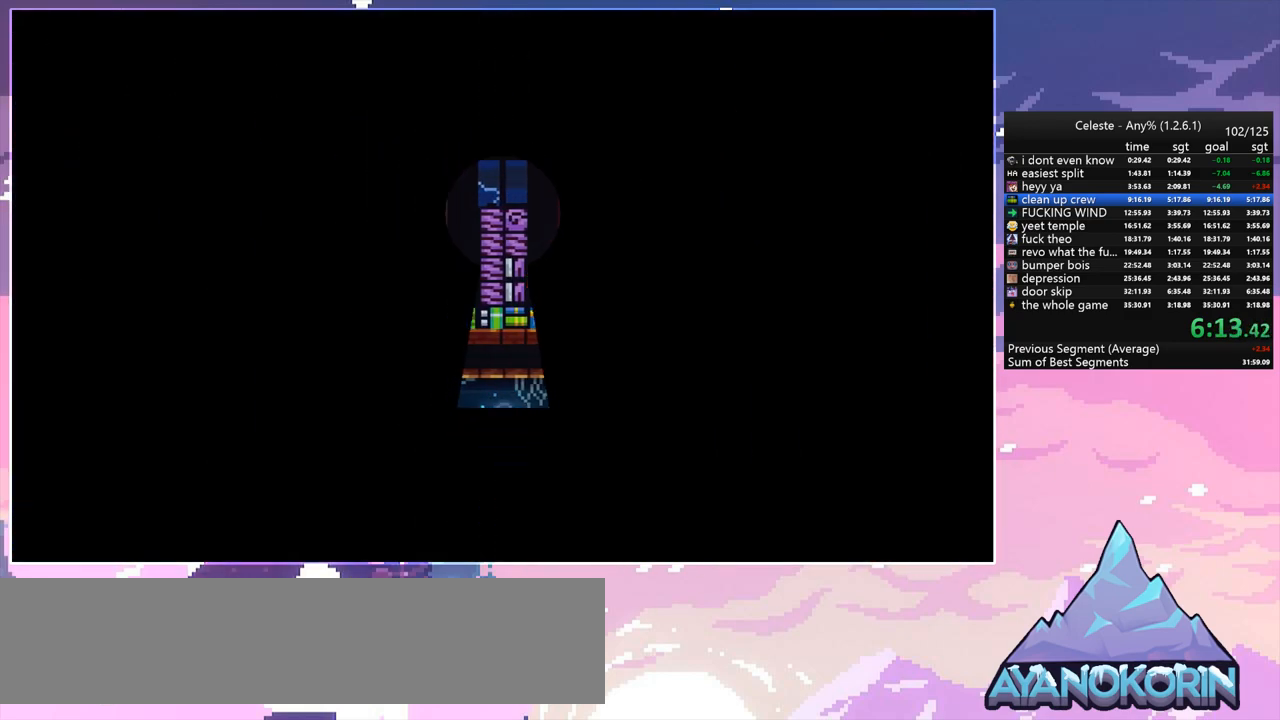
{"keys": [], "events": [[83, "jump", "down"], [183, "jump", "up"]]}
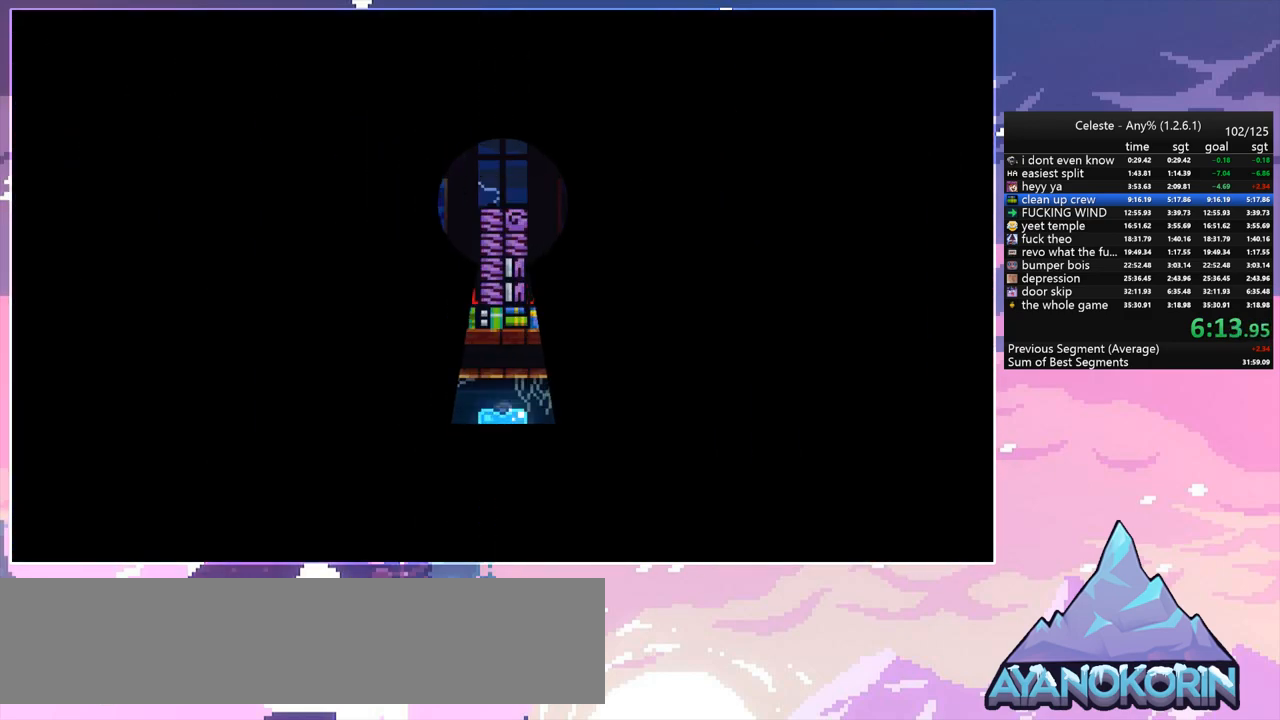
{"keys": ["dash", "down", "left"], "events": [[333, "down", "down"], [333, "left", "down"], [383, "dash", "down"]]}
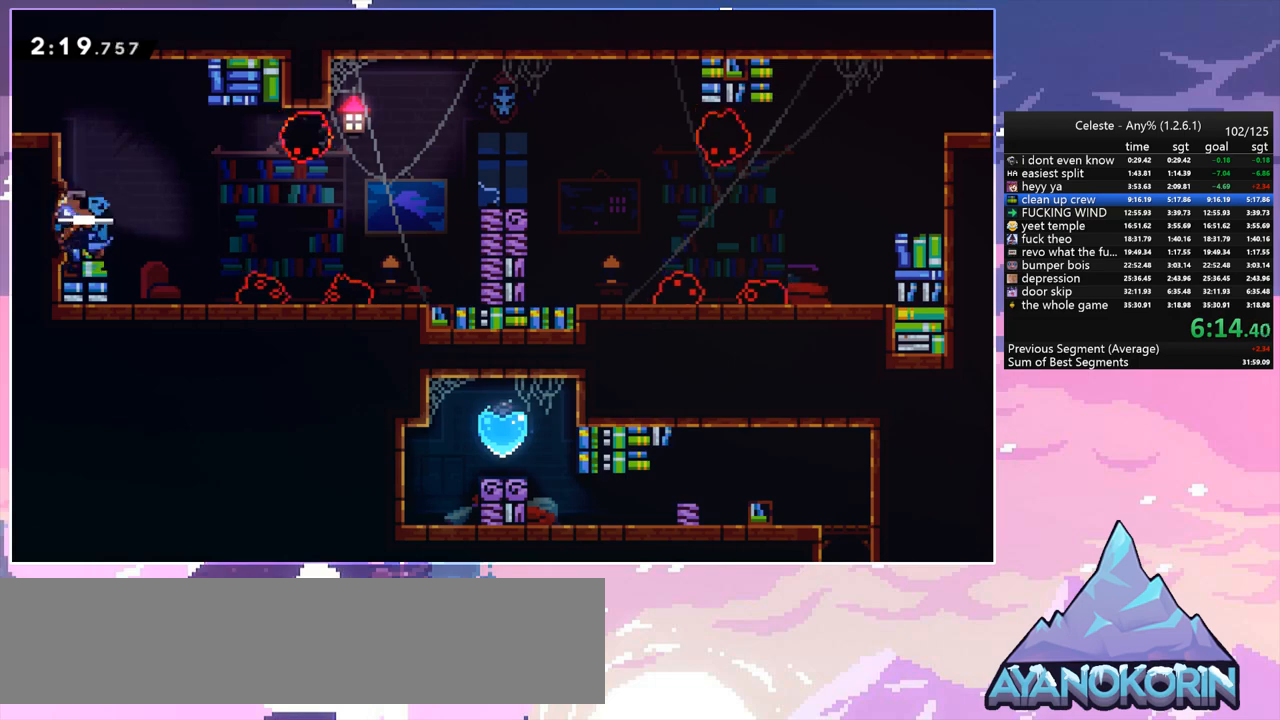
{"keys": ["jump", "right", "up"], "events": [[117, "jump", "down"], [117, "left", "up"], [117, "right", "down"], [167, "down", "up"], [200, "dash", "up"], [350, "up", "down"]]}
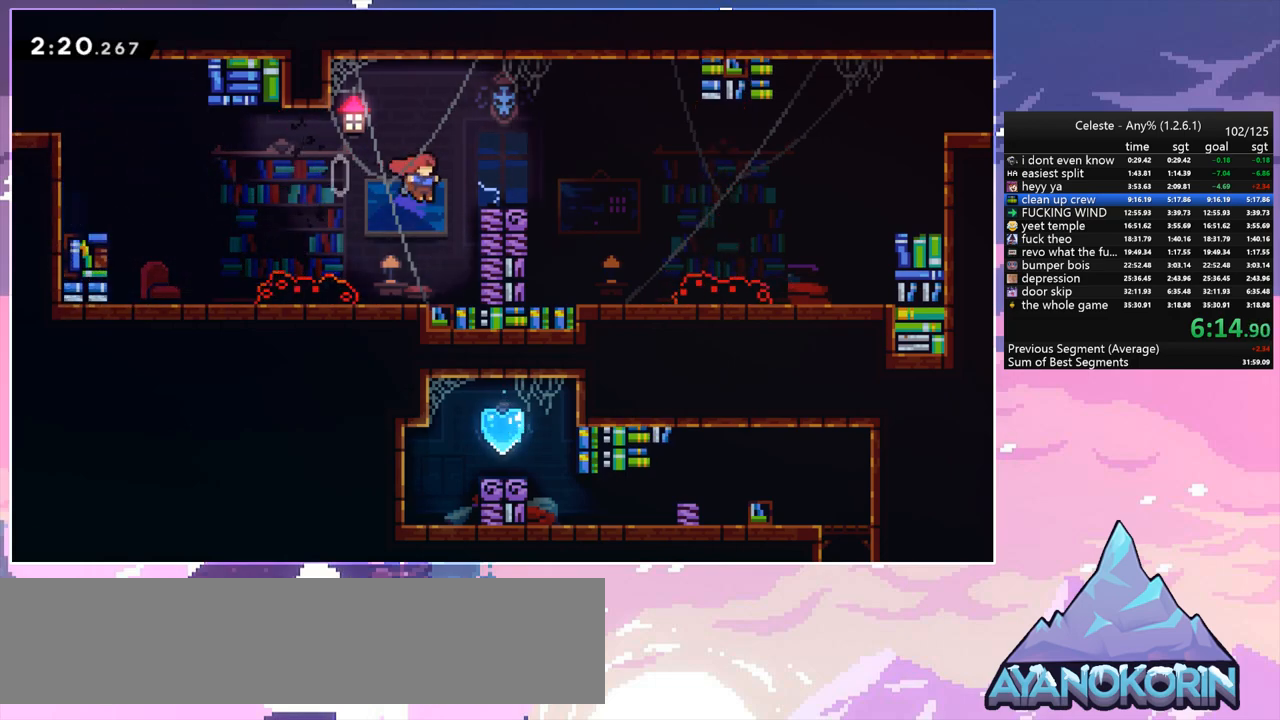
{"keys": ["dash", "down", "right"], "events": [[33, "grab", "down"], [33, "jump", "up"], [183, "jump", "down"], [267, "grab", "up"], [267, "jump", "up"], [317, "right", "up"], [317, "up", "up"], [450, "down", "down"], [500, "dash", "down"], [500, "right", "down"]]}
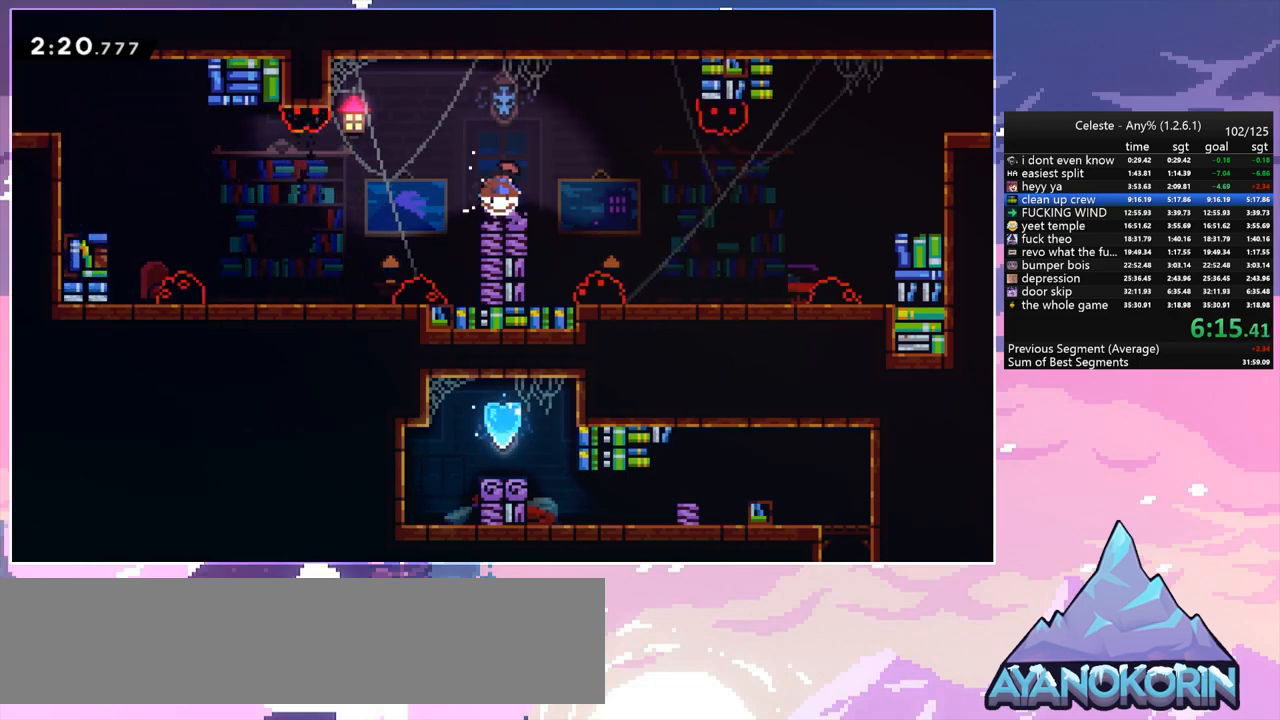
{"keys": ["jump", "right"], "events": [[183, "down", "up"], [183, "jump", "down"], [333, "dash", "up"]]}
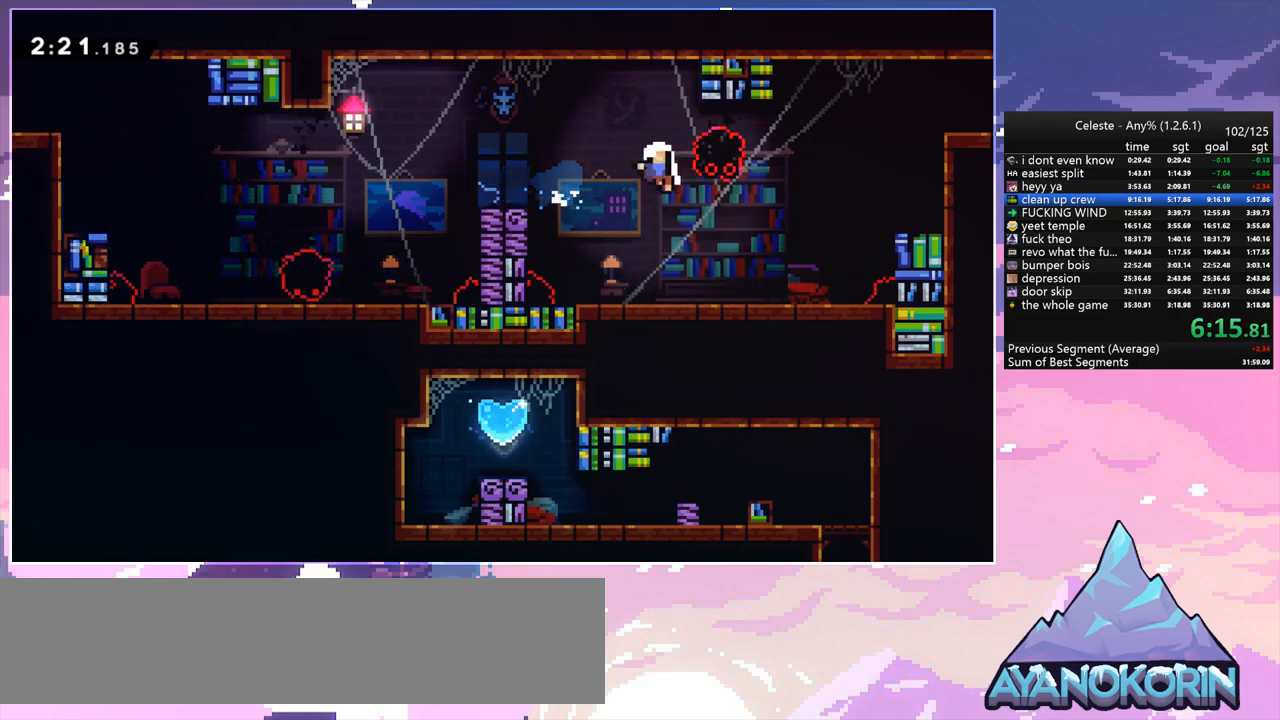
{"keys": [], "events": [[67, "jump", "up"], [167, "jump", "down"], [200, "right", "up"], [250, "jump", "up"], [350, "jump", "down"], [433, "jump", "up"]]}
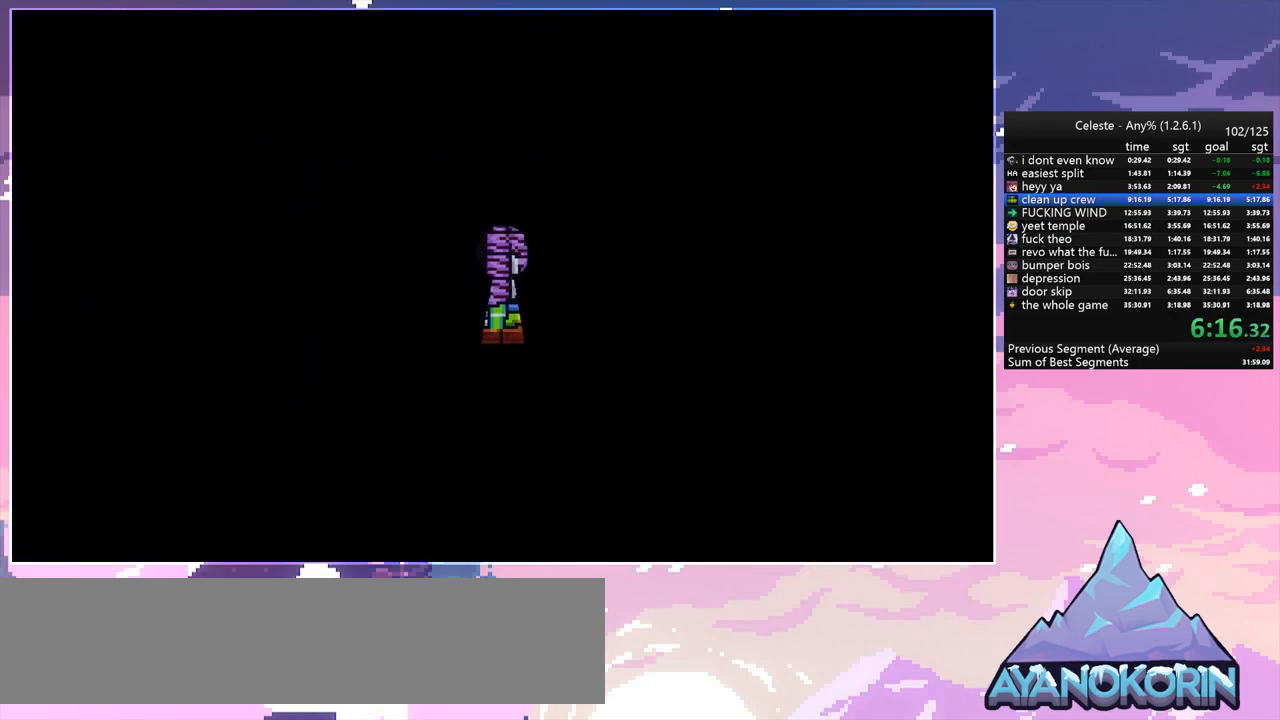
{"keys": [], "events": [[33, "jump", "down"], [133, "jump", "up"]]}
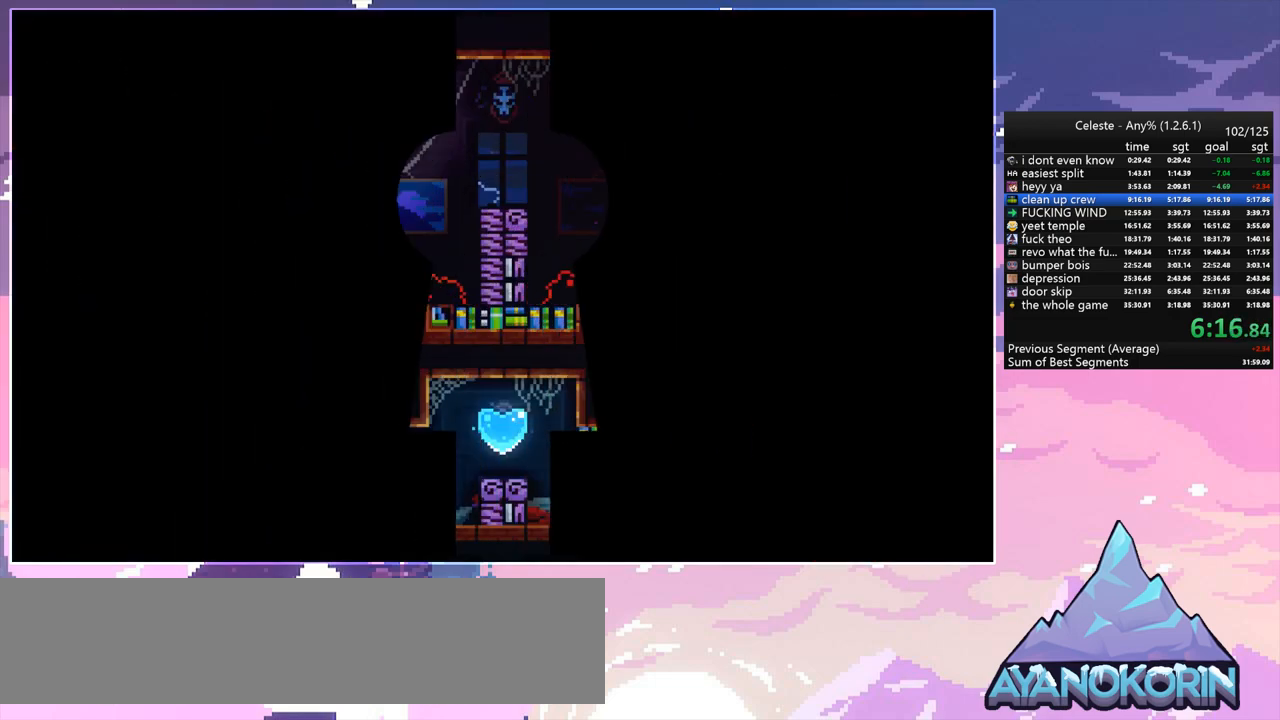
{"keys": ["dash", "down", "left"], "events": [[333, "left", "down"], [383, "dash", "down"], [383, "down", "down"]]}
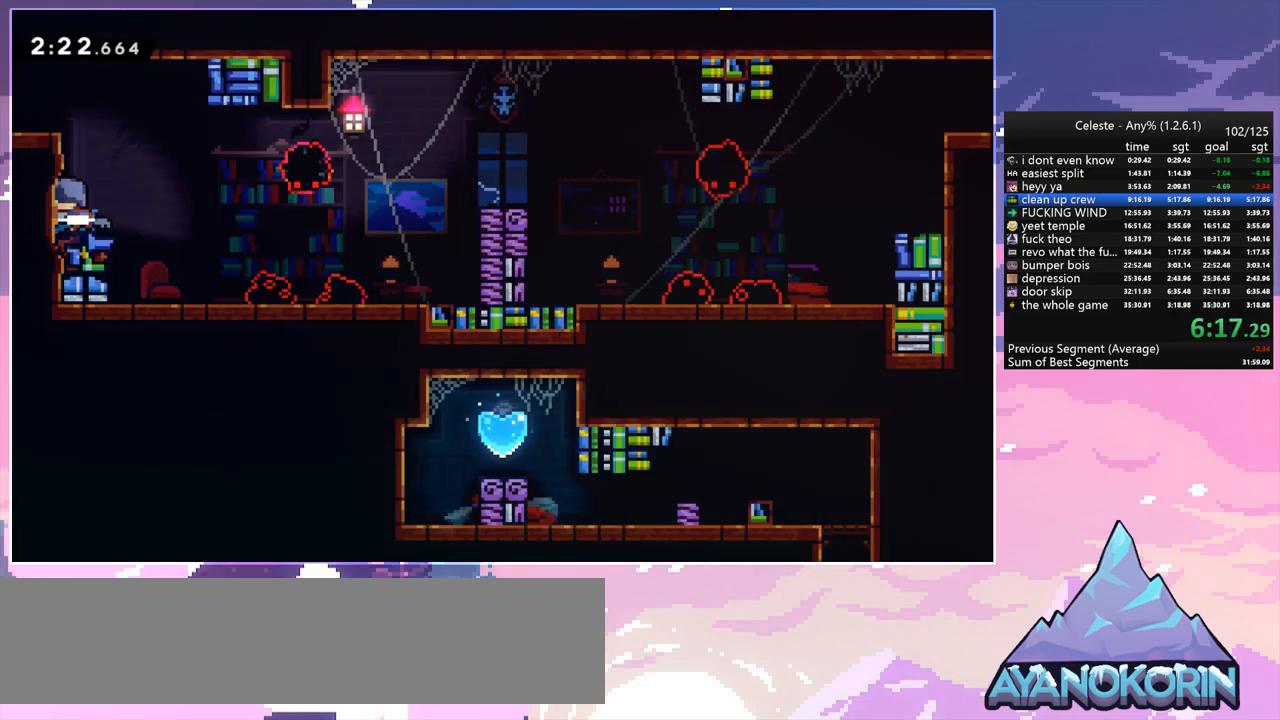
{"keys": ["grab", "right", "up"], "events": [[67, "down", "up"], [67, "jump", "down"], [67, "left", "up"], [67, "right", "down"], [117, "dash", "up"], [200, "up", "down"], [300, "grab", "down"], [350, "jump", "up"]]}
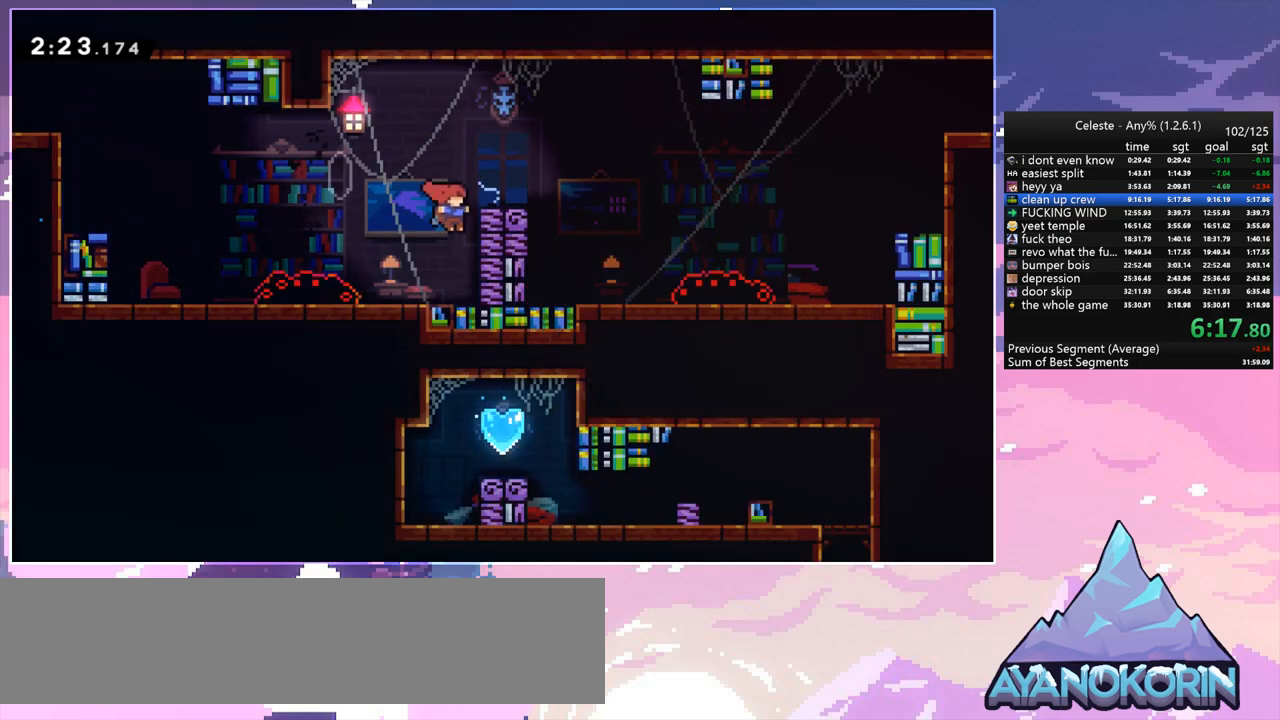
{"keys": ["dash", "jump", "right"], "events": [[83, "jump", "down"], [133, "up", "up"], [167, "grab", "up"], [167, "jump", "up"], [217, "down", "down"], [267, "dash", "down"], [450, "jump", "down"], [500, "down", "up"]]}
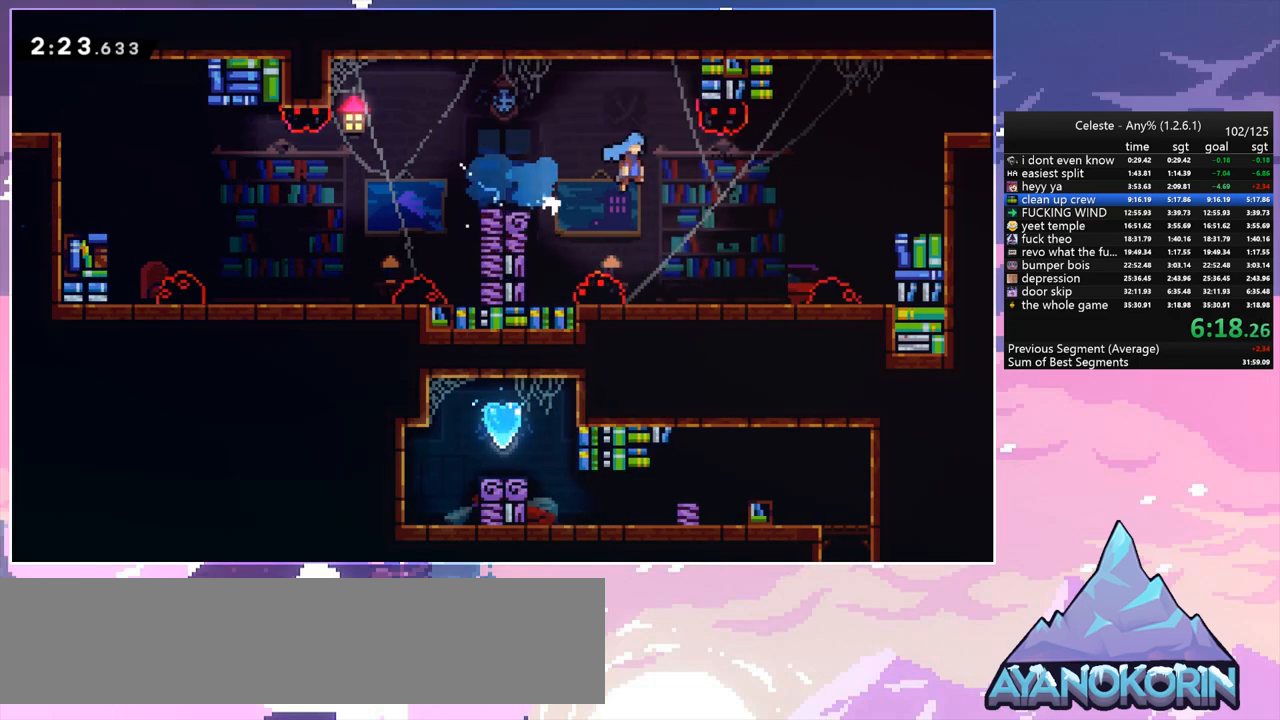
{"keys": ["grab", "jump", "jump2", "right", "up"], "events": [[100, "dash", "up"], [150, "jump", "up"], [233, "grab", "down"], [233, "up", "down"], [383, "jump", "down"], [467, "jump2", "down"]]}
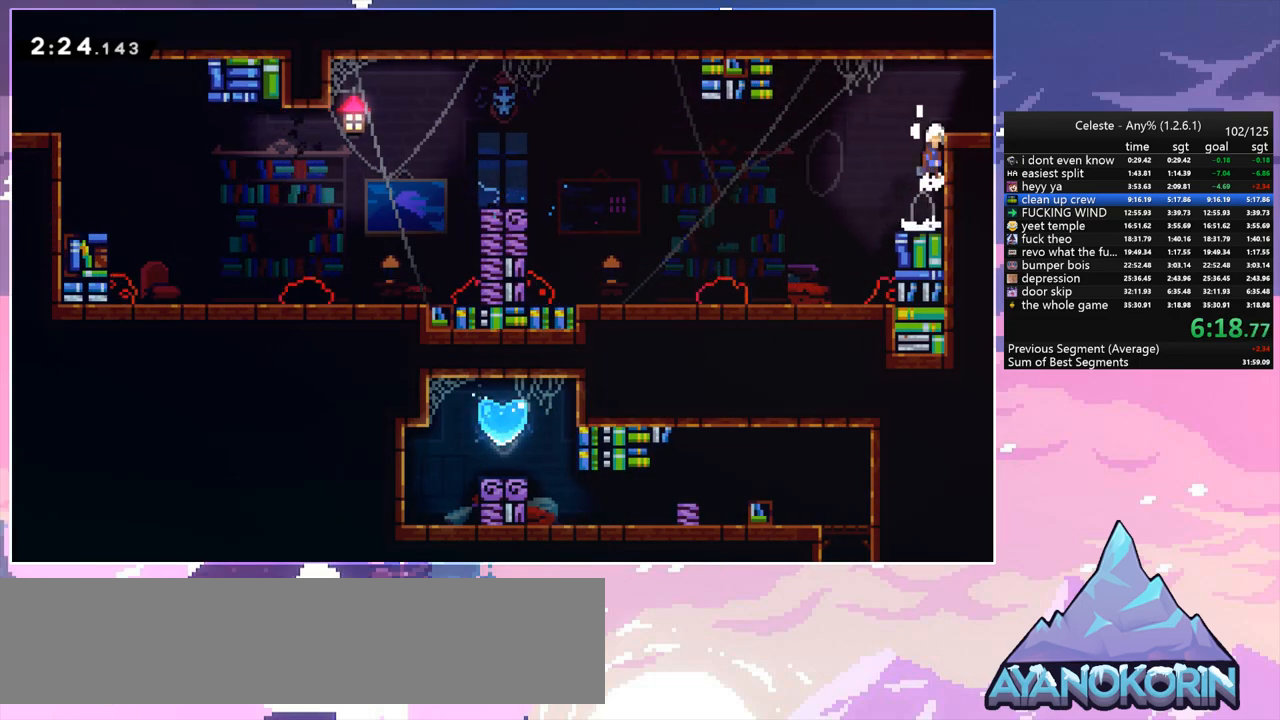
{"keys": ["right"], "events": [[17, "jump", "up"], [150, "jump", "down"], [150, "jump2", "up"], [200, "grab", "up"], [200, "jump", "up"], [250, "up", "up"]]}
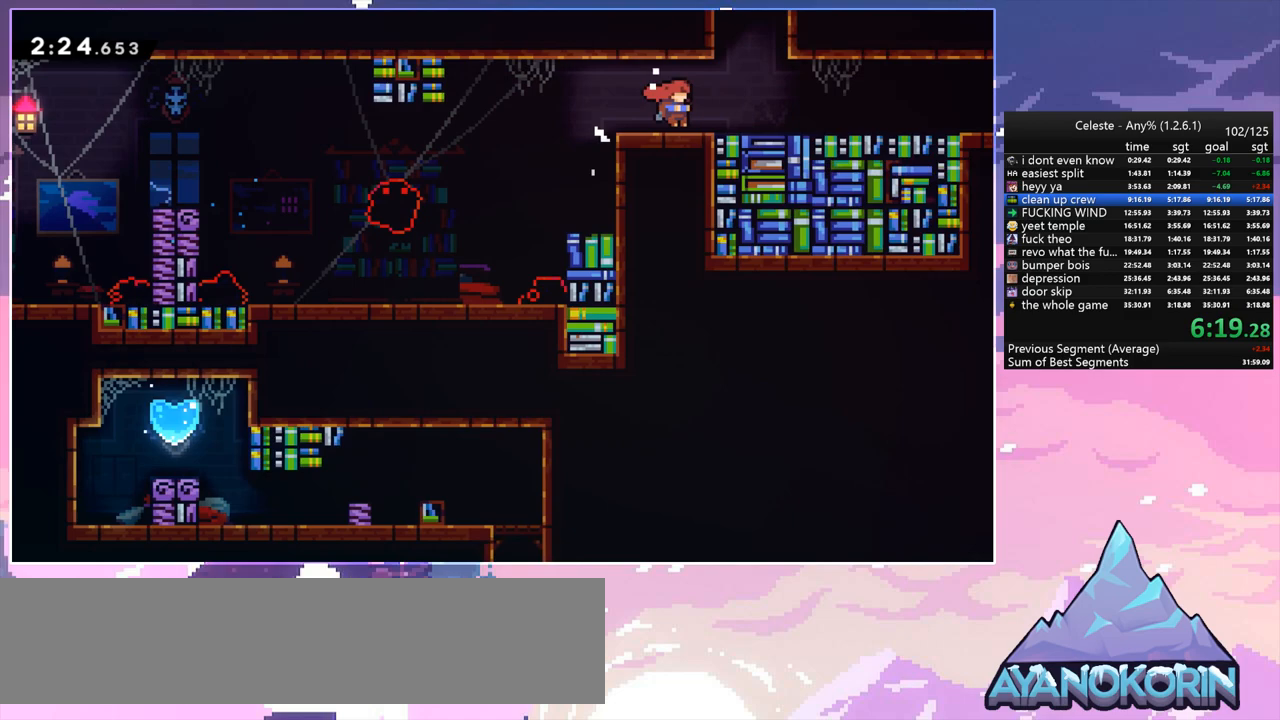
{"keys": ["right"], "events": []}
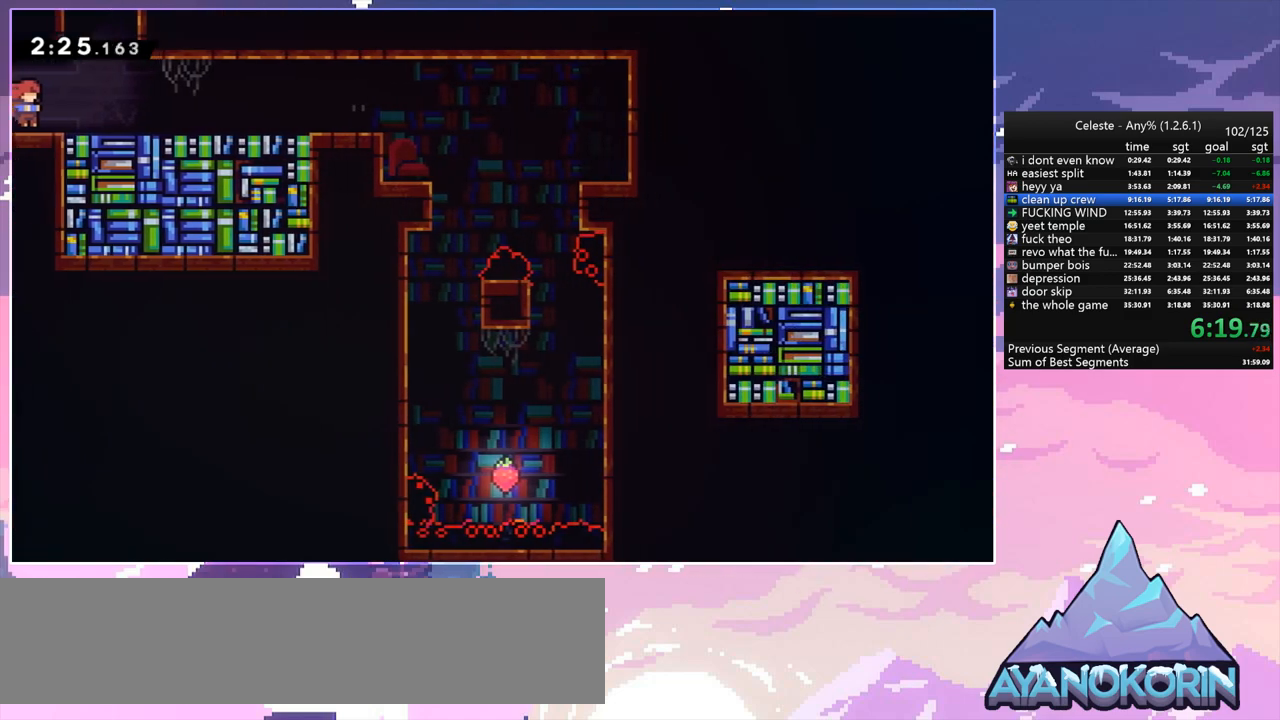
{"keys": ["right"], "events": [[183, "up", "down"], [233, "dash", "down"], [233, "right", "up"], [383, "dash", "up"], [467, "right", "down"], [467, "up", "up"]]}
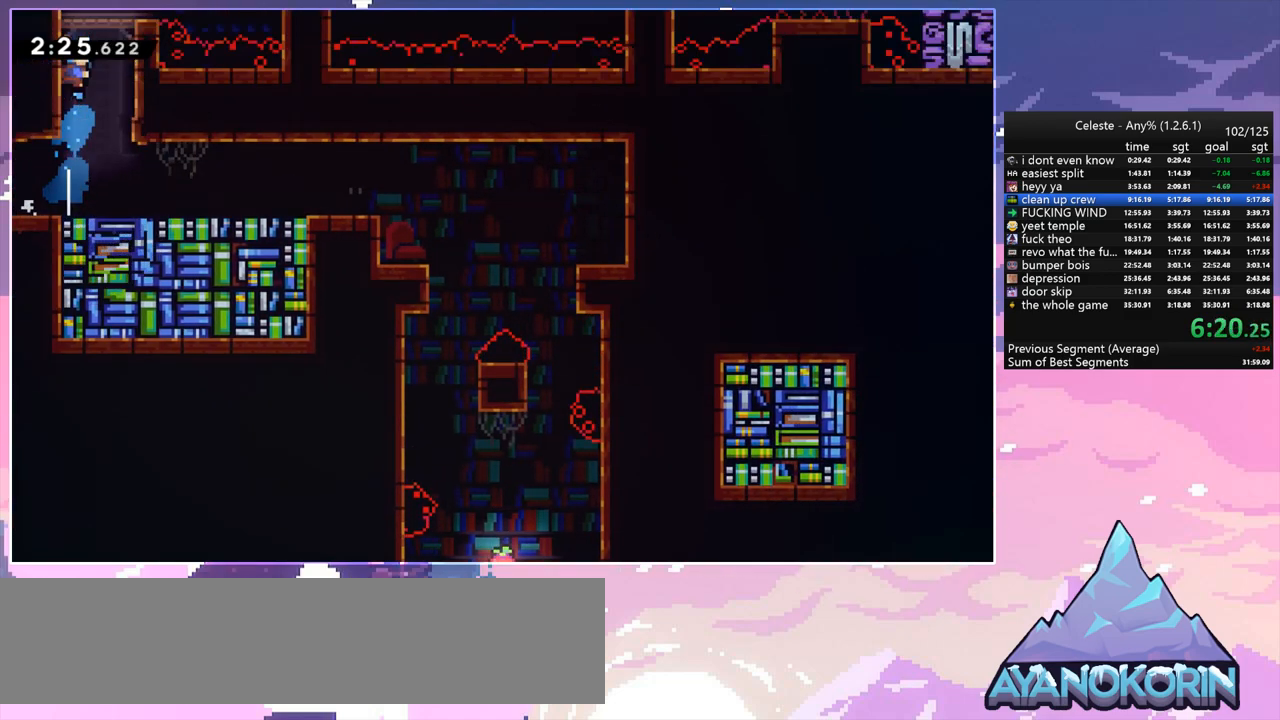
{"keys": ["right"], "events": []}
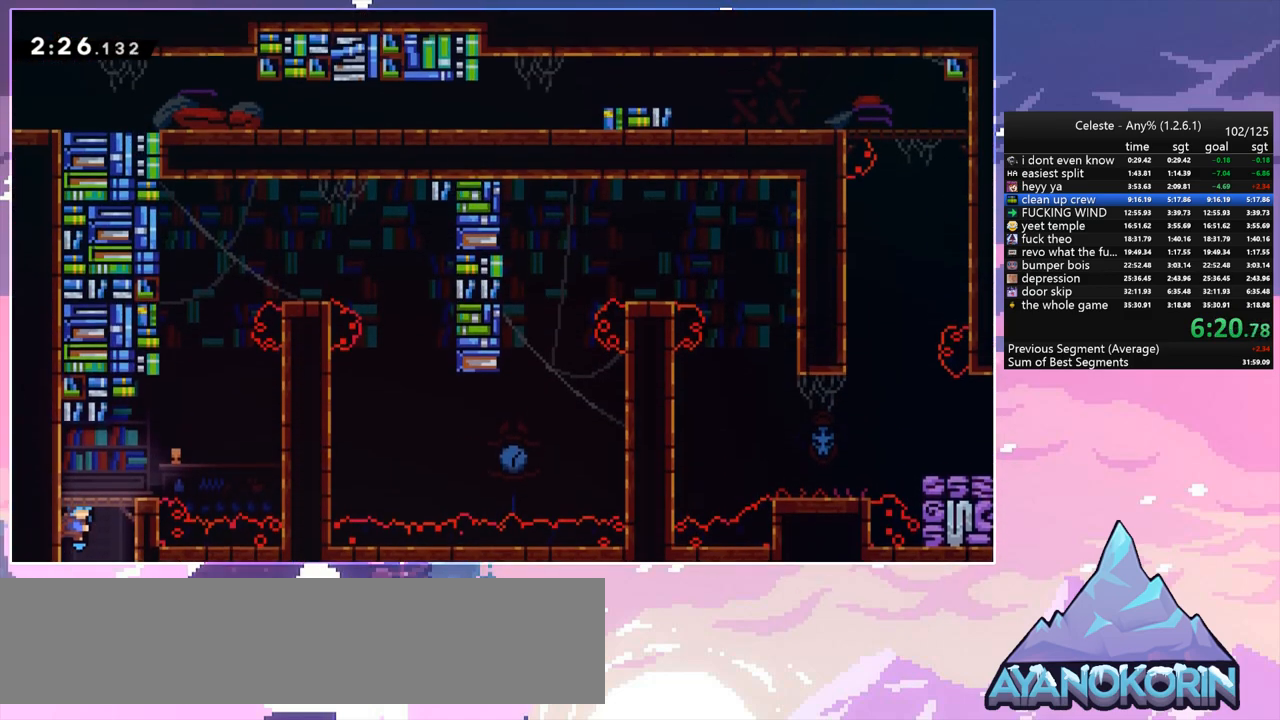
{"keys": ["dash", "up"], "events": [[133, "jump", "down"], [367, "dash", "down"], [367, "jump", "up"], [367, "up", "down"], [417, "right", "up"]]}
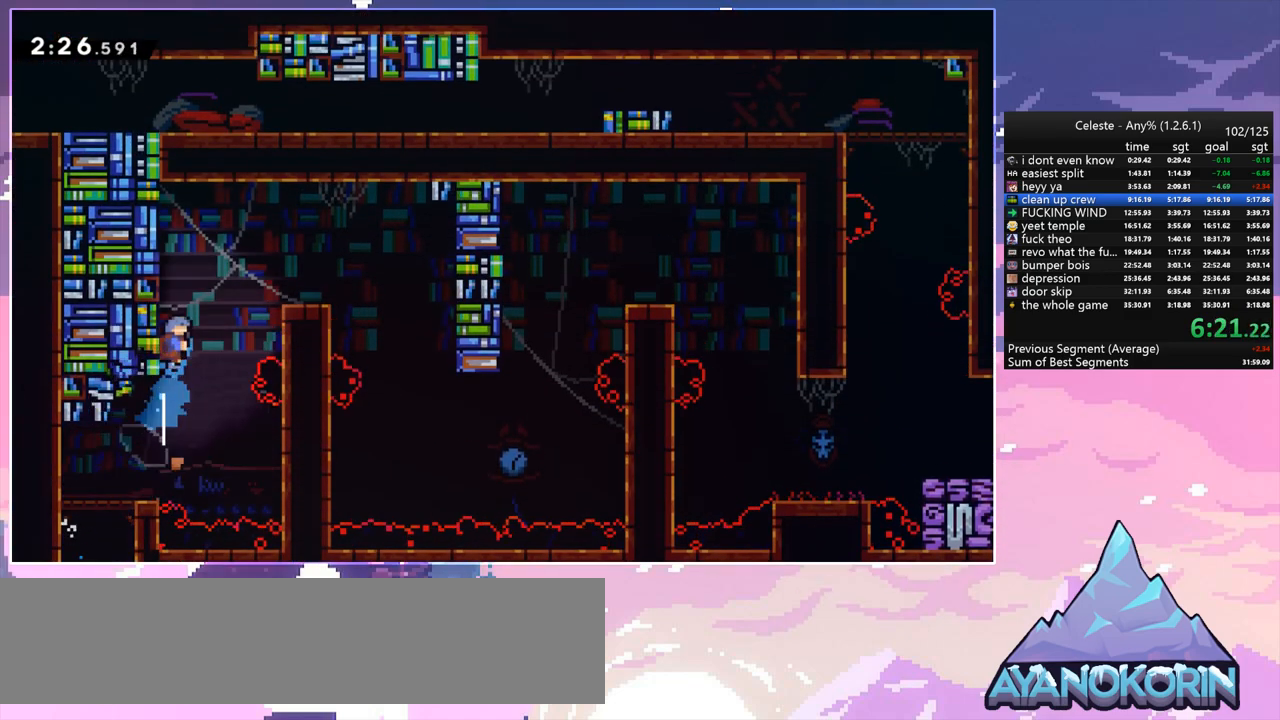
{"keys": ["right"], "events": [[50, "jump", "down"], [50, "right", "down"], [150, "dash", "up"], [150, "jump", "up"], [150, "up", "up"]]}
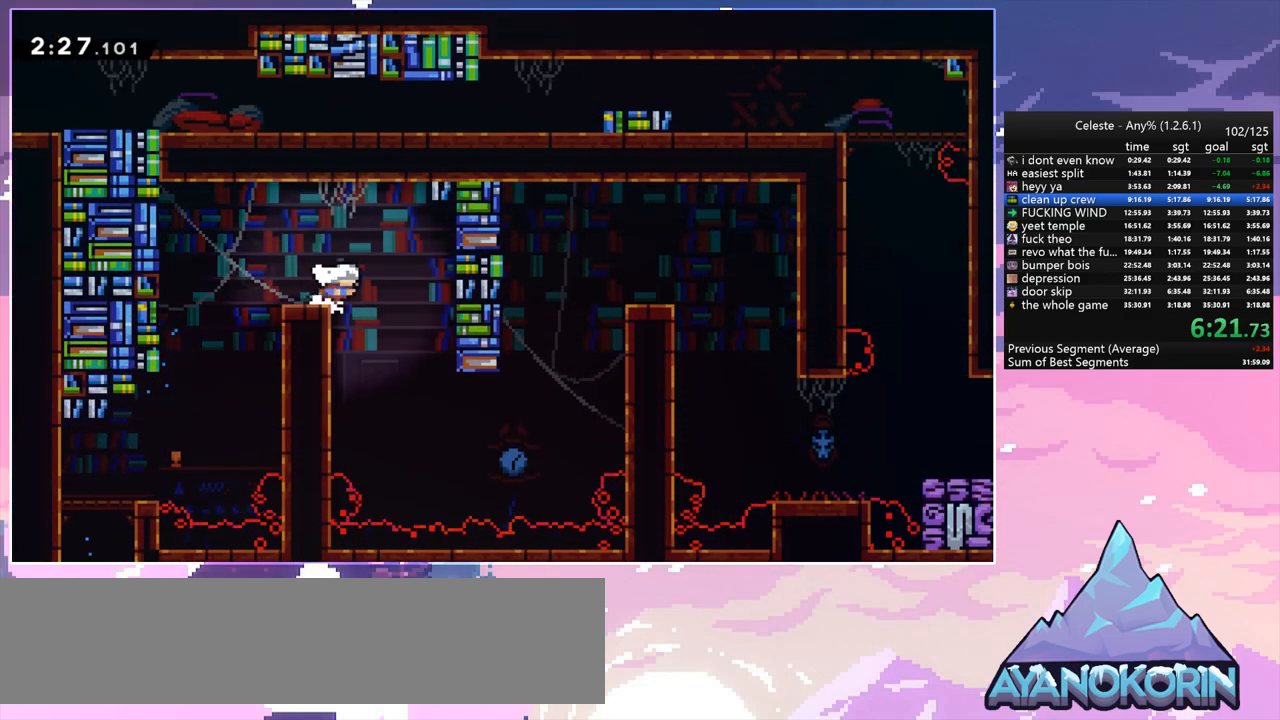
{"keys": ["dash", "right", "up"], "events": [[400, "up", "down"], [433, "dash", "down"]]}
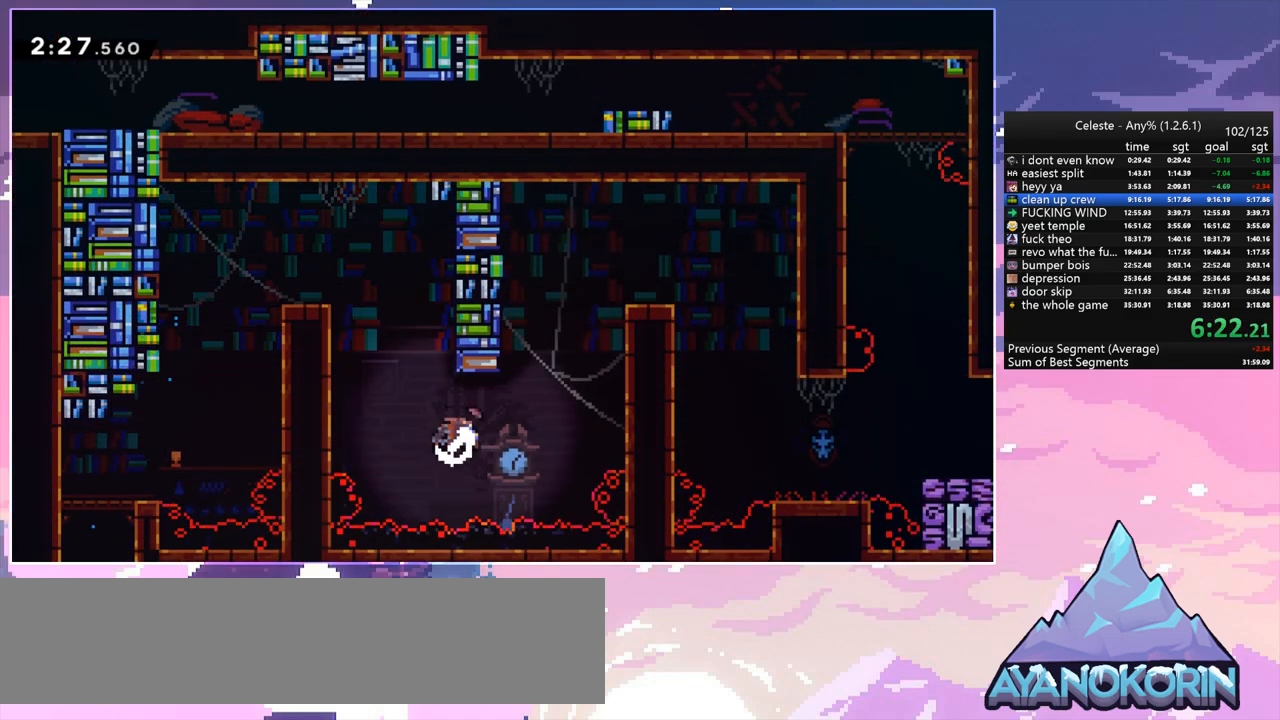
{"keys": ["grab", "jump", "right", "up"], "events": [[83, "grab", "down"], [133, "dash", "up"], [367, "jump", "down"]]}
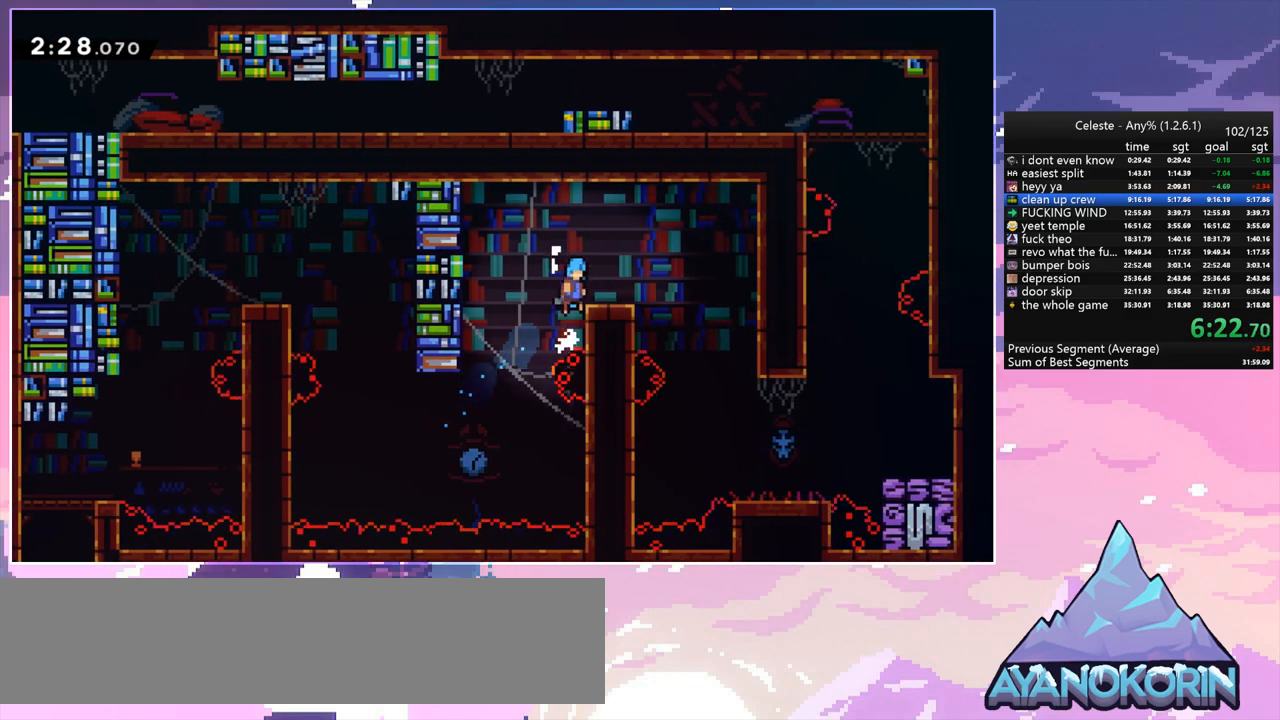
{"keys": ["right"], "events": [[150, "jump", "up"], [183, "grab", "up"], [233, "up", "up"], [283, "jump", "down"], [383, "jump", "up"]]}
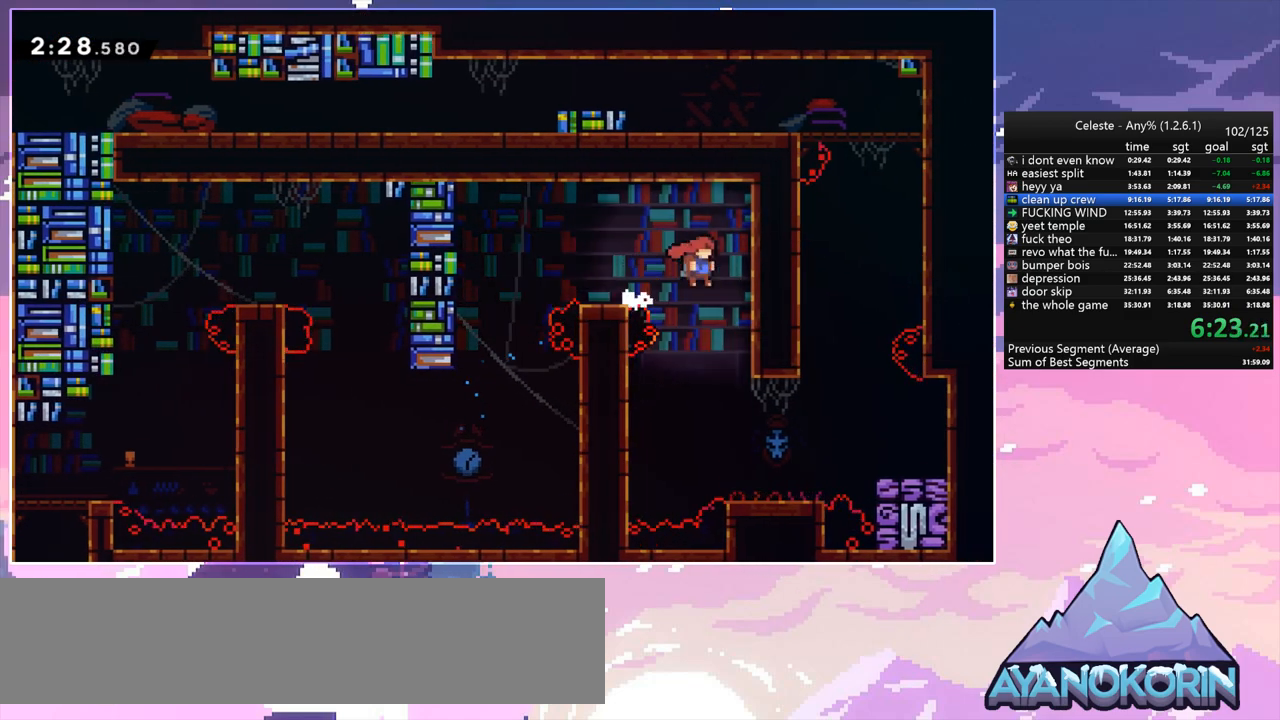
{"keys": ["right"], "events": [[250, "right", "up"], [400, "right", "down"]]}
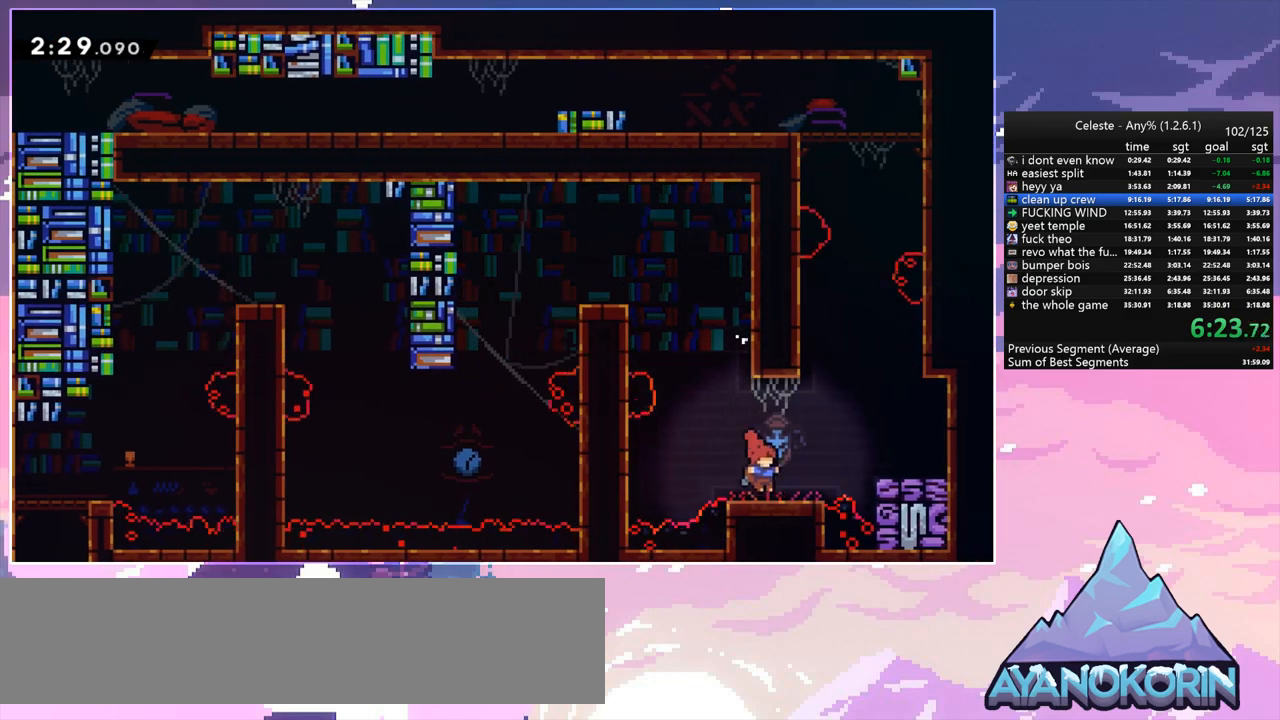
{"keys": ["jump", "right", "up"], "events": [[183, "jump", "down"], [500, "up", "down"]]}
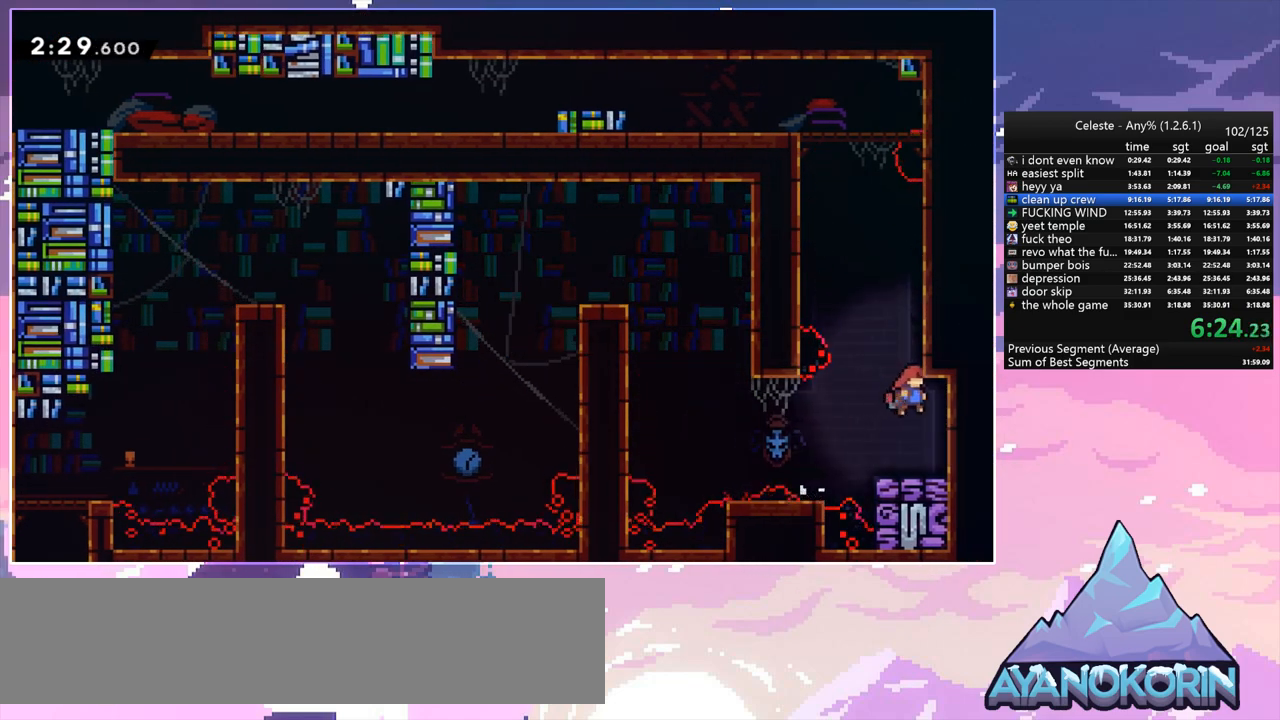
{"keys": ["grab", "left", "up"], "events": [[50, "dash", "down"], [50, "jump", "up"], [100, "right", "up"], [233, "jump", "down"], [233, "left", "down"], [383, "grab", "down"], [433, "dash", "up"], [433, "jump", "up"]]}
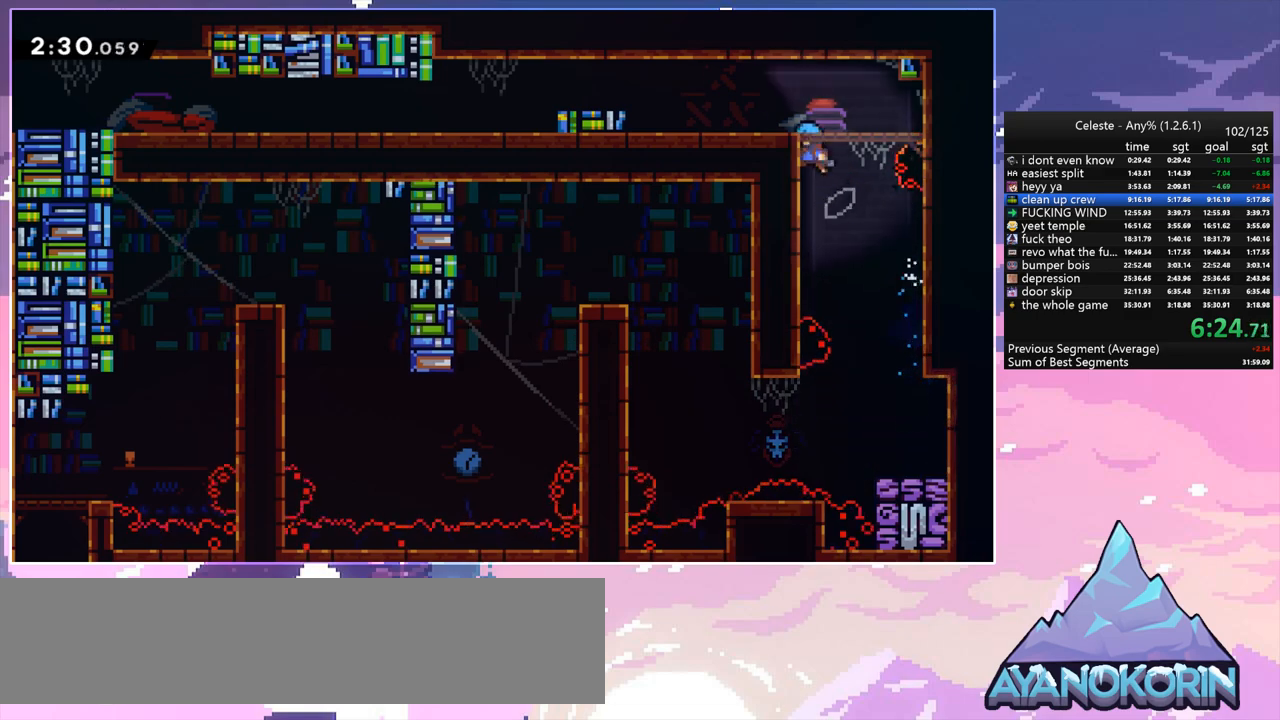
{"keys": ["jump", "left"], "events": [[17, "jump", "down"], [150, "grab", "up"], [150, "jump", "up"], [150, "up", "up"], [400, "jump", "down"]]}
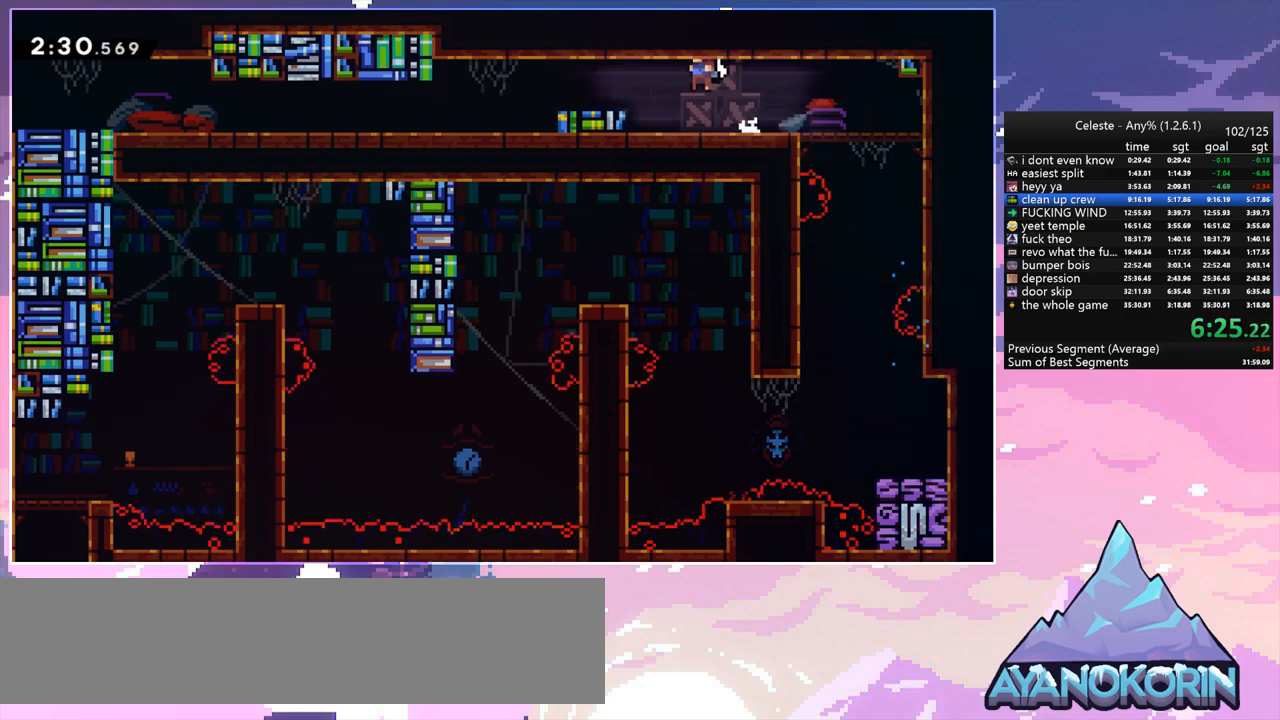
{"keys": ["down", "left"], "events": [[83, "dash", "down"], [83, "jump", "up"], [267, "dash", "up"], [417, "down", "down"]]}
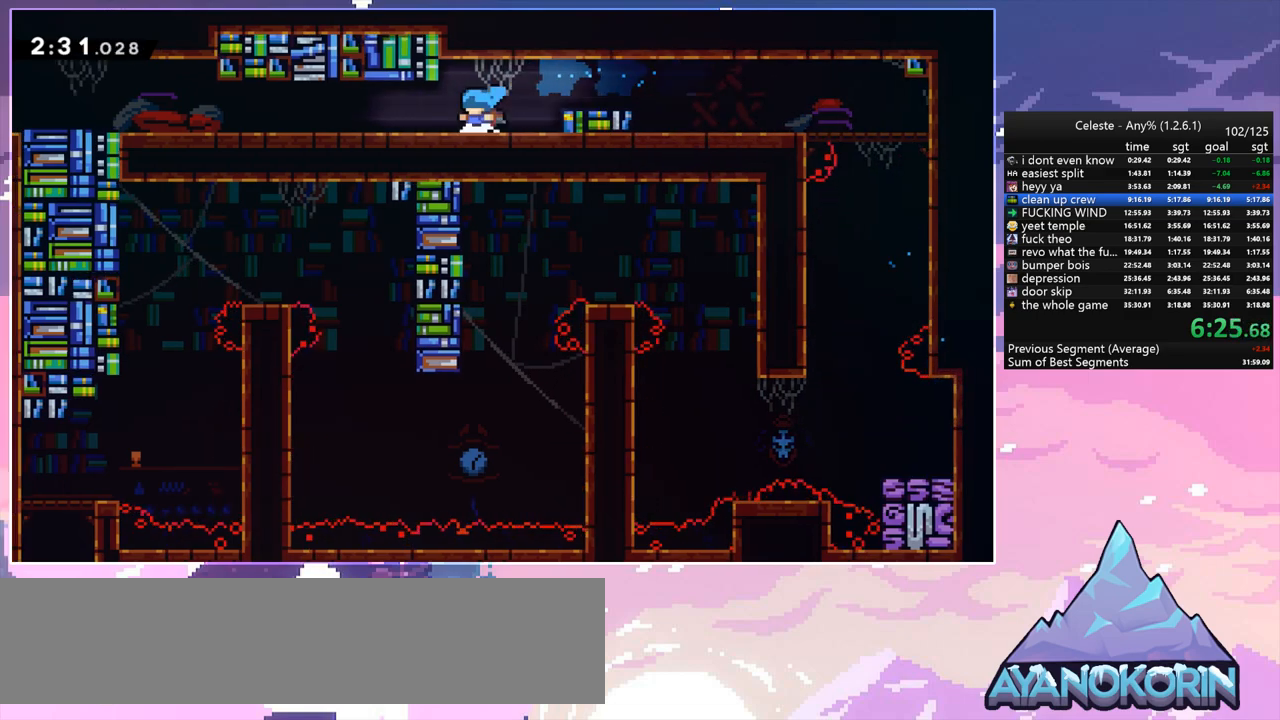
{"keys": ["dash", "down", "left"], "events": [[50, "dash", "down"], [233, "dash", "up"], [233, "jump", "down"], [283, "jump", "up"], [333, "dash", "down"]]}
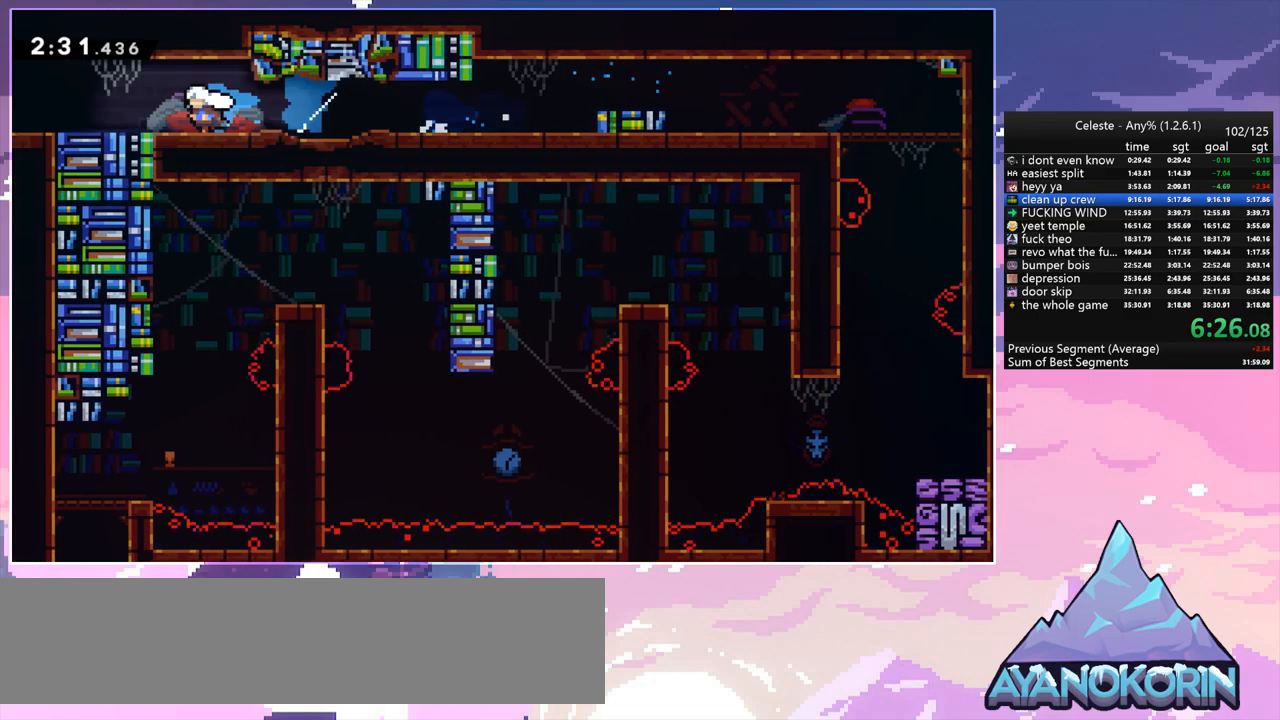
{"keys": ["down", "left"], "events": [[17, "jump", "down"], [67, "dash", "up"], [117, "dash", "down"], [117, "jump", "up"], [250, "dash", "up"]]}
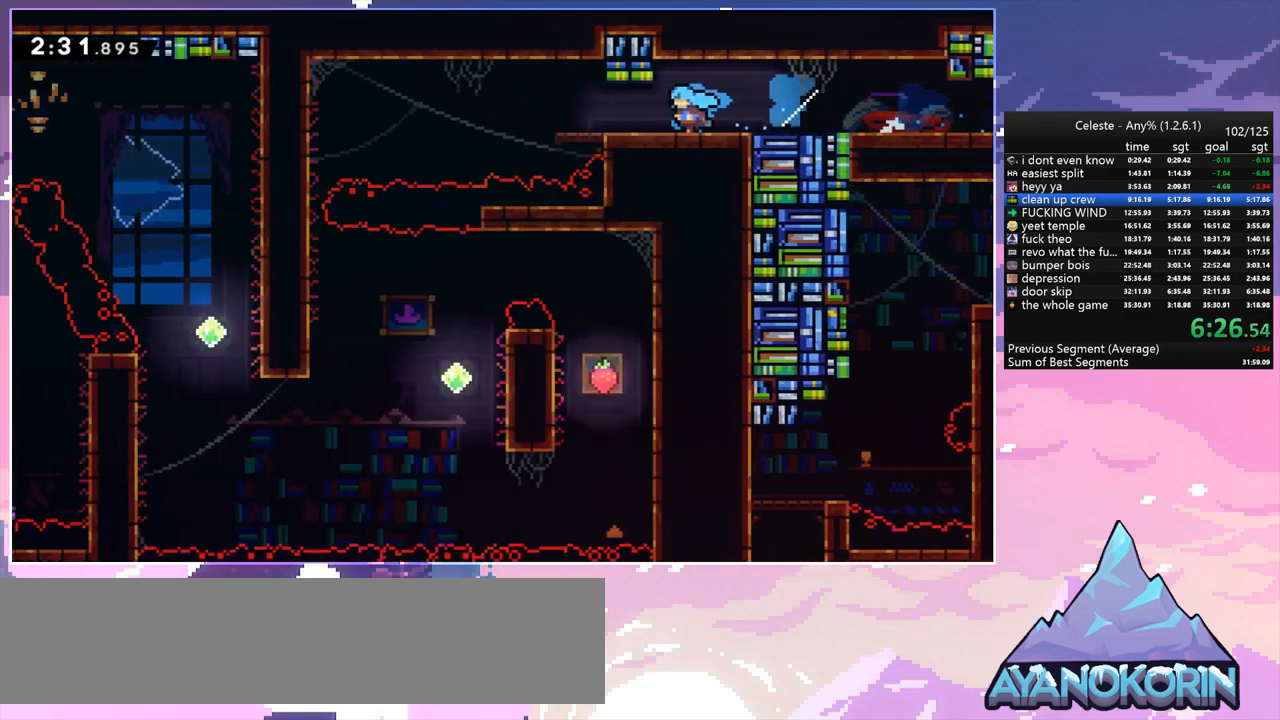
{"keys": ["jump", "left"], "events": [[33, "down", "up"], [500, "jump", "down"]]}